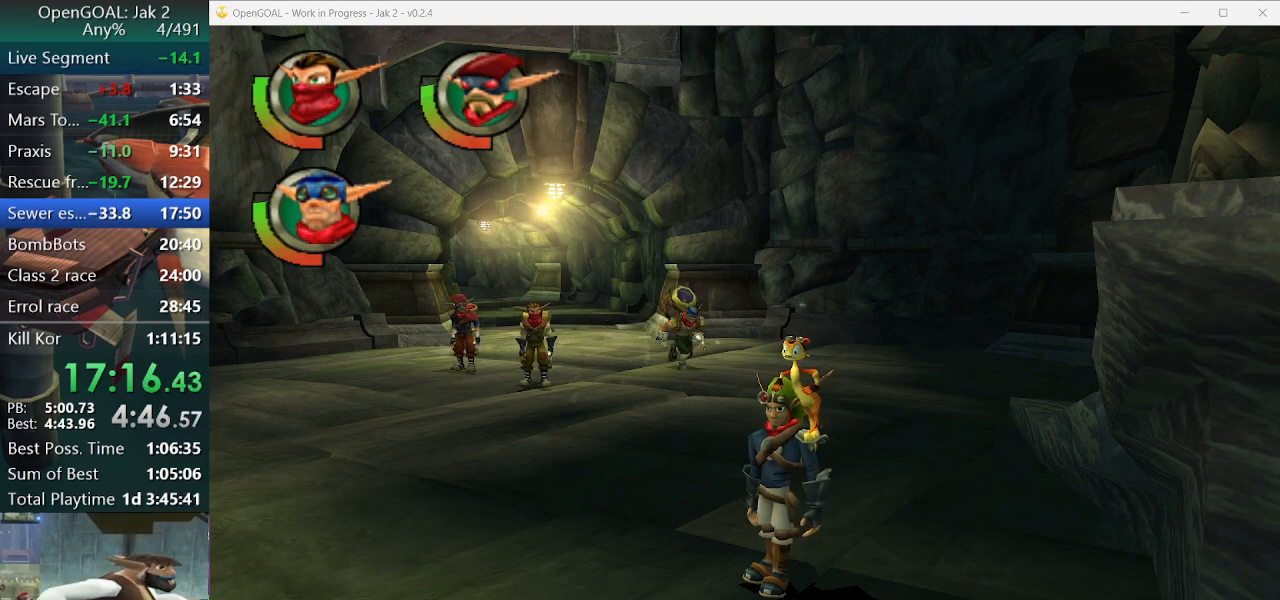
Gameplay with a controller (PlayStation layout); each line is a JSON object with the inputs held at the frame after it. "events" lists button and stick changes between this image and that frame as [ms after this image, input, new state], when the widget could be followed in between. Not read: L2 L3 R3.
{"buttons": [], "left_stick": "center", "right_stick": "center", "events": [[333, "R2", "down"], [433, "R2", "up"]]}
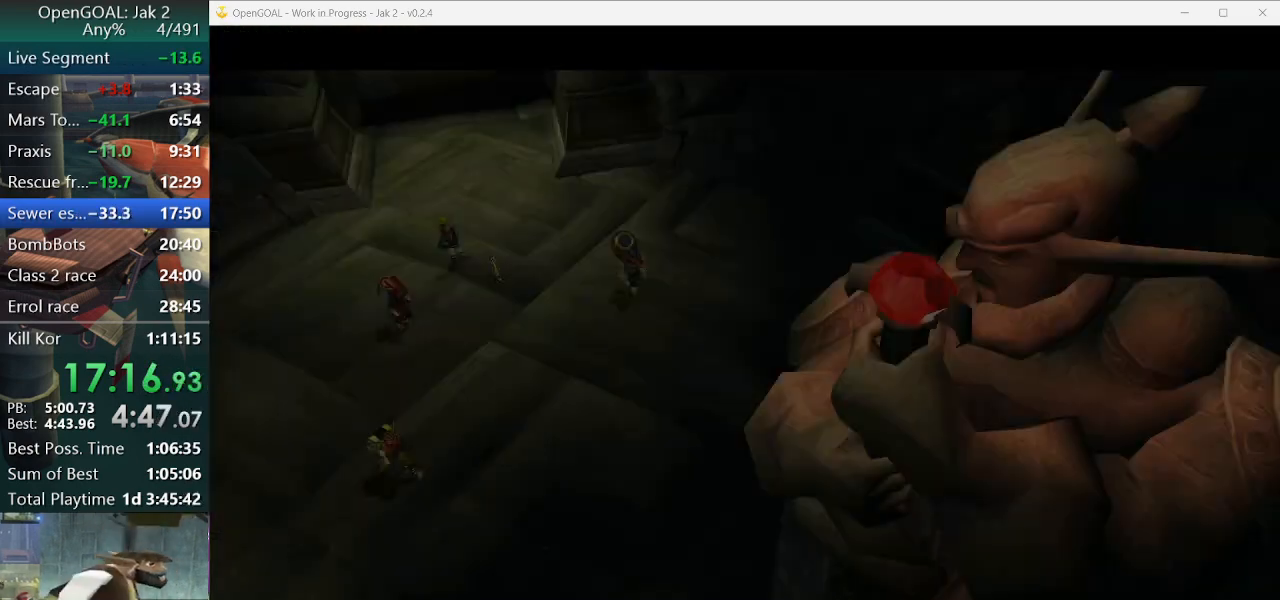
{"buttons": [], "left_stick": "center", "right_stick": "center", "events": [[33, "TRIANGLE", "down"], [200, "TRIANGLE", "up"]]}
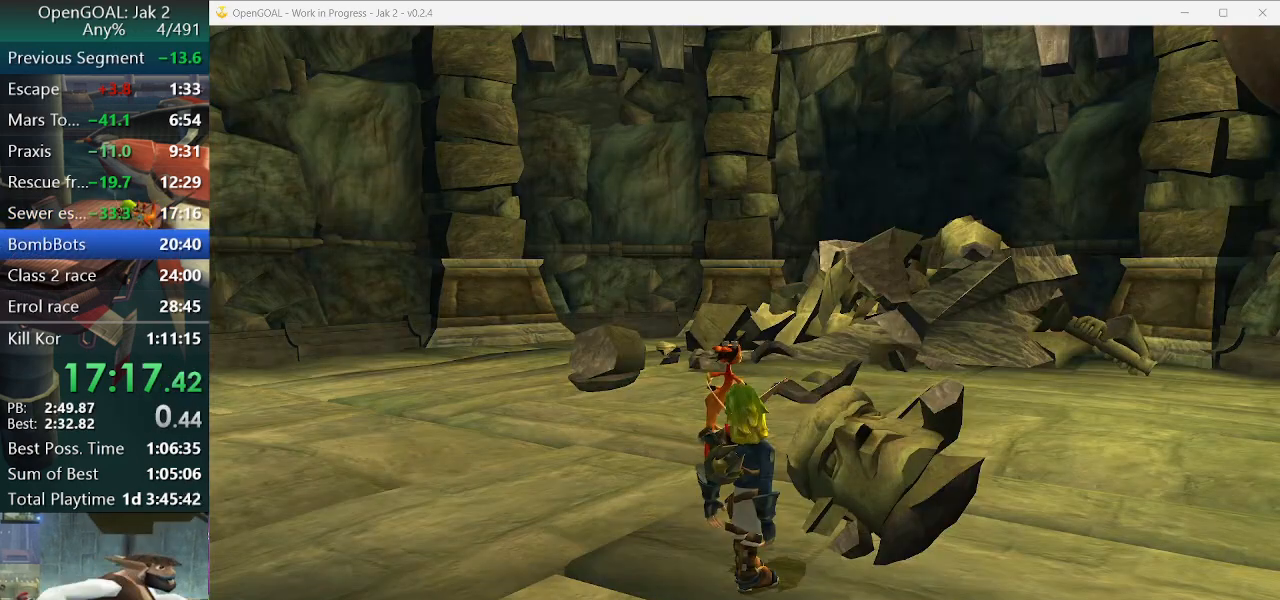
{"buttons": ["DPAD_LEFT"], "left_stick": "center", "right_stick": "center", "events": [[200, "START", "down"], [367, "START", "up"], [433, "DPAD_LEFT", "down"]]}
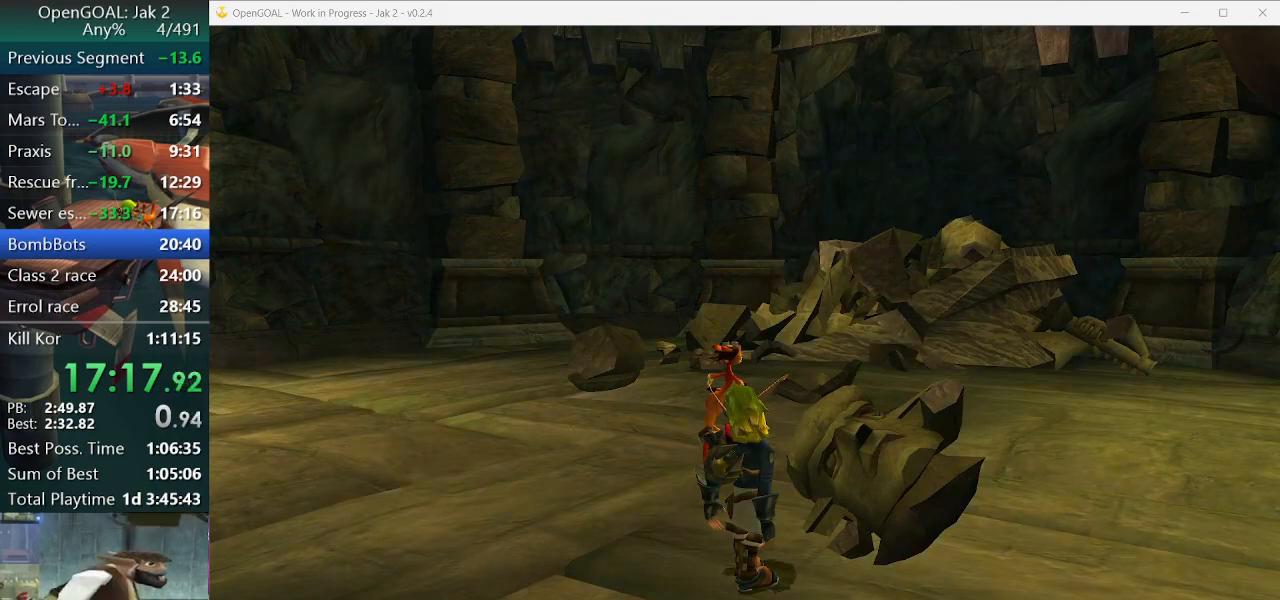
{"buttons": [], "left_stick": "center", "right_stick": "center", "events": [[33, "DPAD_LEFT", "up"], [167, "DPAD_LEFT", "down"], [300, "DPAD_LEFT", "up"], [400, "DPAD_LEFT", "down"], [500, "DPAD_LEFT", "up"]]}
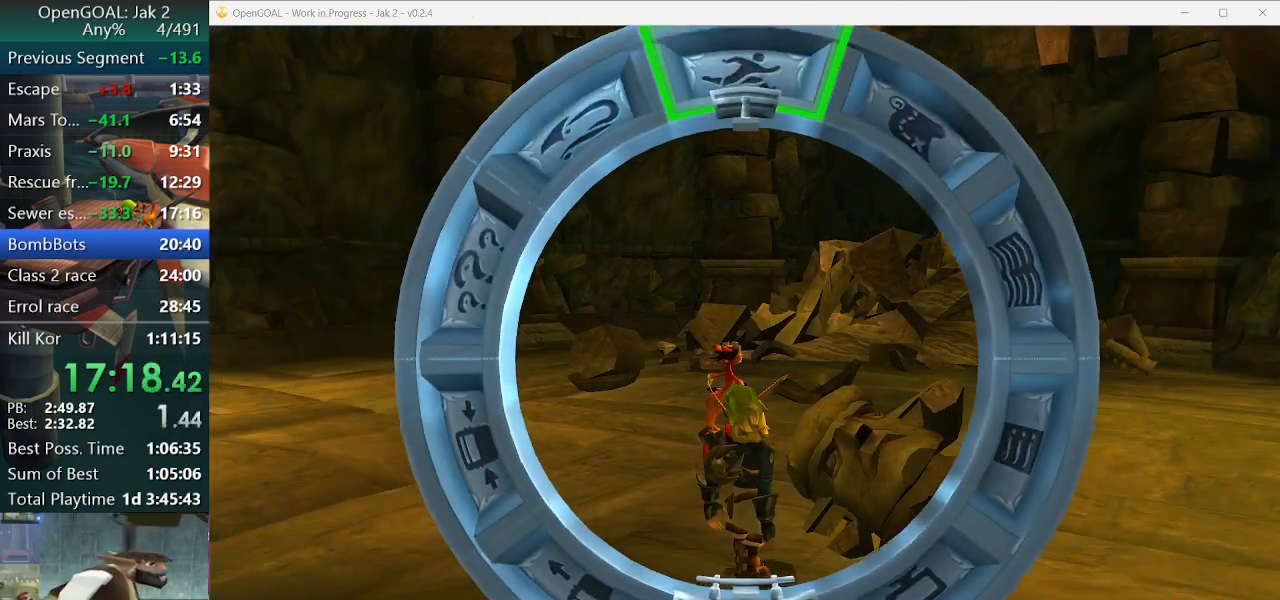
{"buttons": [], "left_stick": "center", "right_stick": "center", "events": [[100, "DPAD_LEFT", "down"], [233, "DPAD_LEFT", "up"], [300, "DPAD_LEFT", "down"], [433, "DPAD_LEFT", "up"]]}
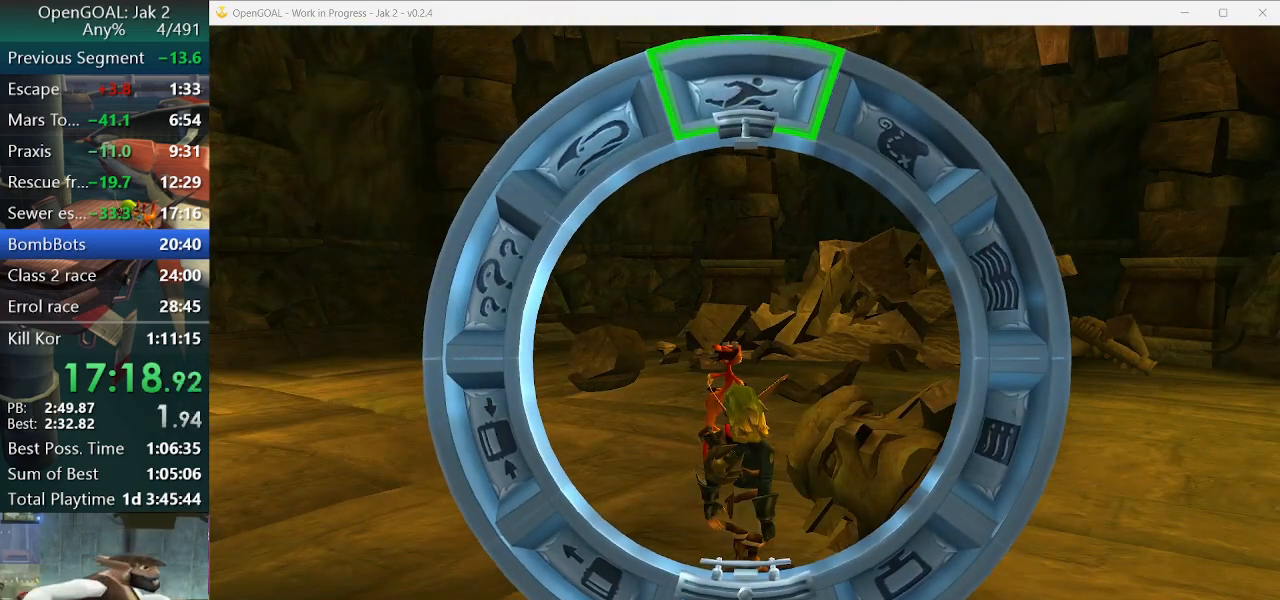
{"buttons": [], "left_stick": "center", "right_stick": "center", "events": [[33, "DPAD_LEFT", "down"], [133, "DPAD_LEFT", "up"], [267, "DPAD_LEFT", "down"], [400, "DPAD_LEFT", "up"]]}
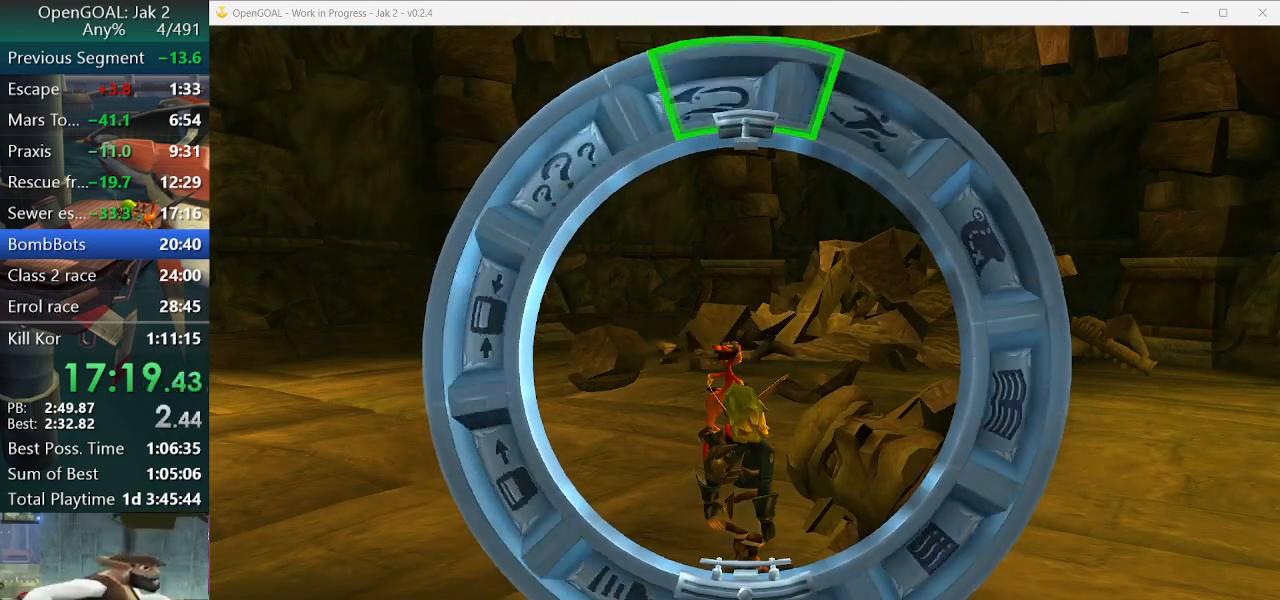
{"buttons": [], "left_stick": "center", "right_stick": "center", "events": [[67, "CROSS", "down"], [233, "CROSS", "up"]]}
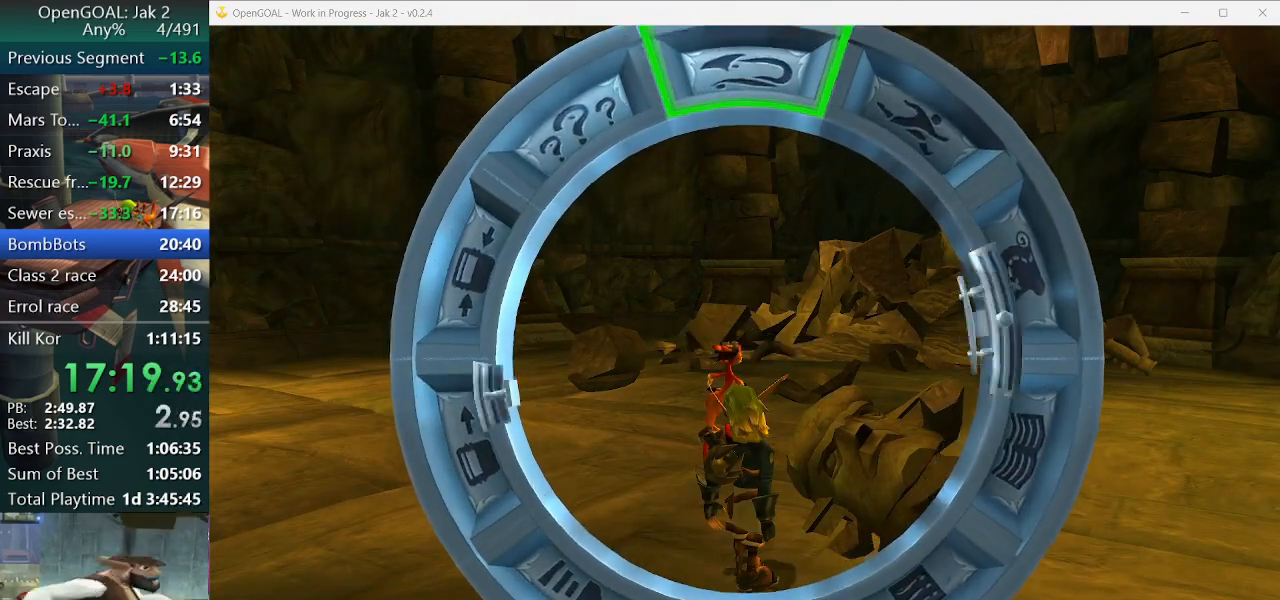
{"buttons": [], "left_stick": "center", "right_stick": "center", "events": []}
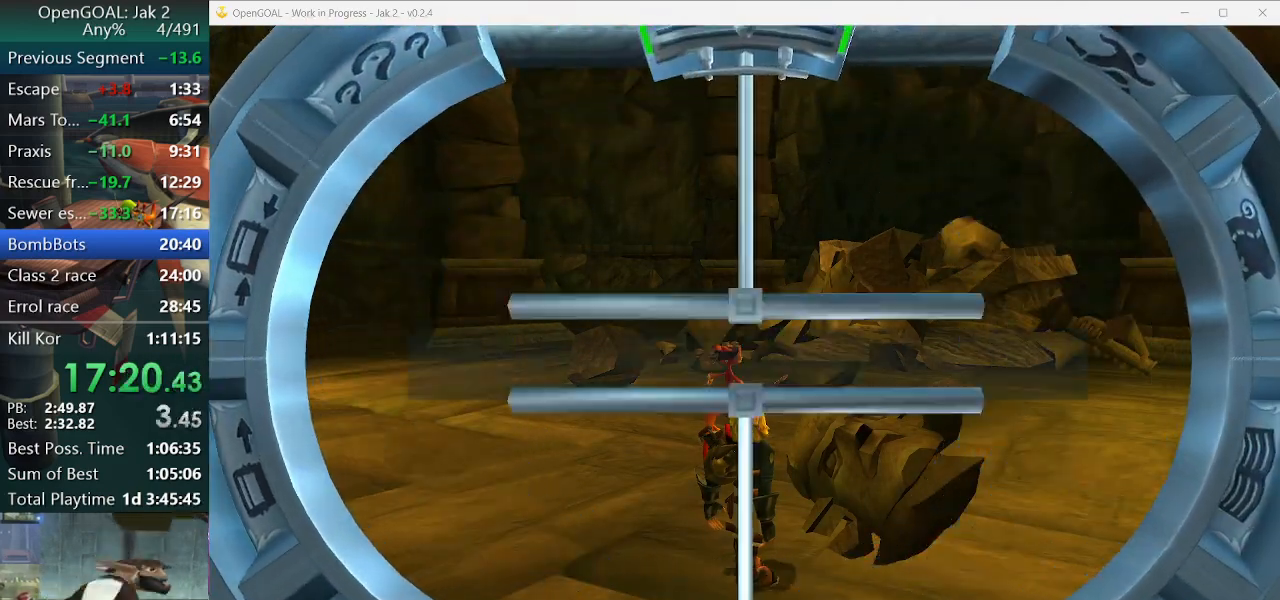
{"buttons": ["CROSS"], "left_stick": "center", "right_stick": "center", "events": [[467, "CROSS", "down"]]}
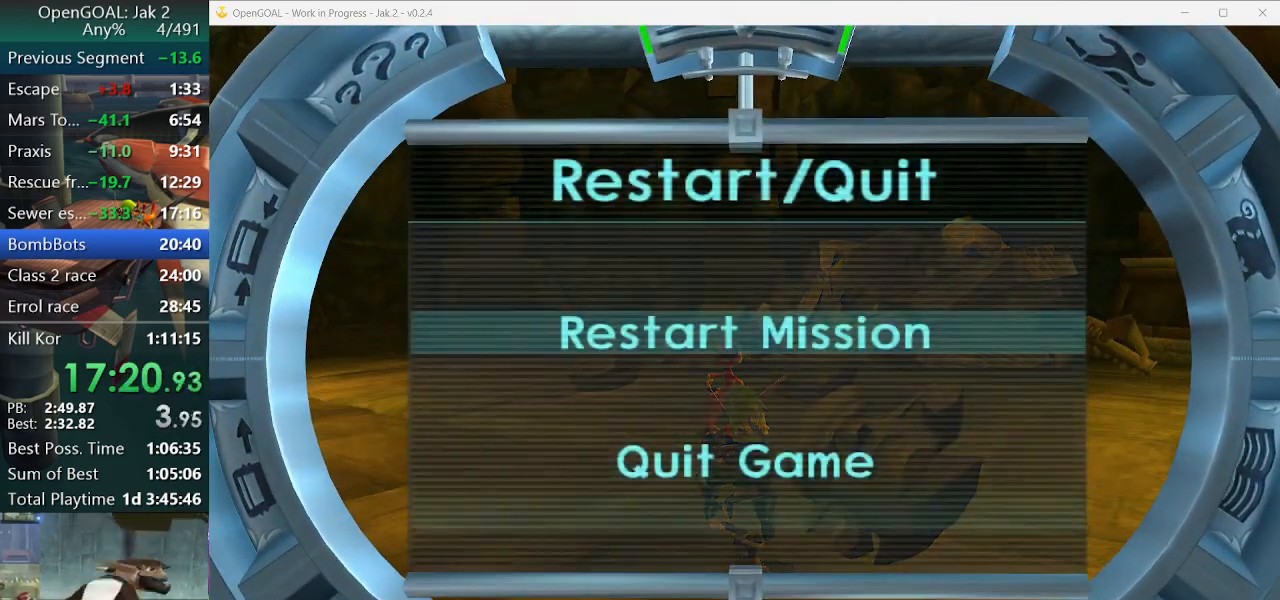
{"buttons": [], "left_stick": "center", "right_stick": "center", "events": [[67, "CROSS", "up"], [100, "DPAD_LEFT", "down"], [167, "CROSS", "down"], [200, "DPAD_LEFT", "up"], [233, "CROSS", "up"]]}
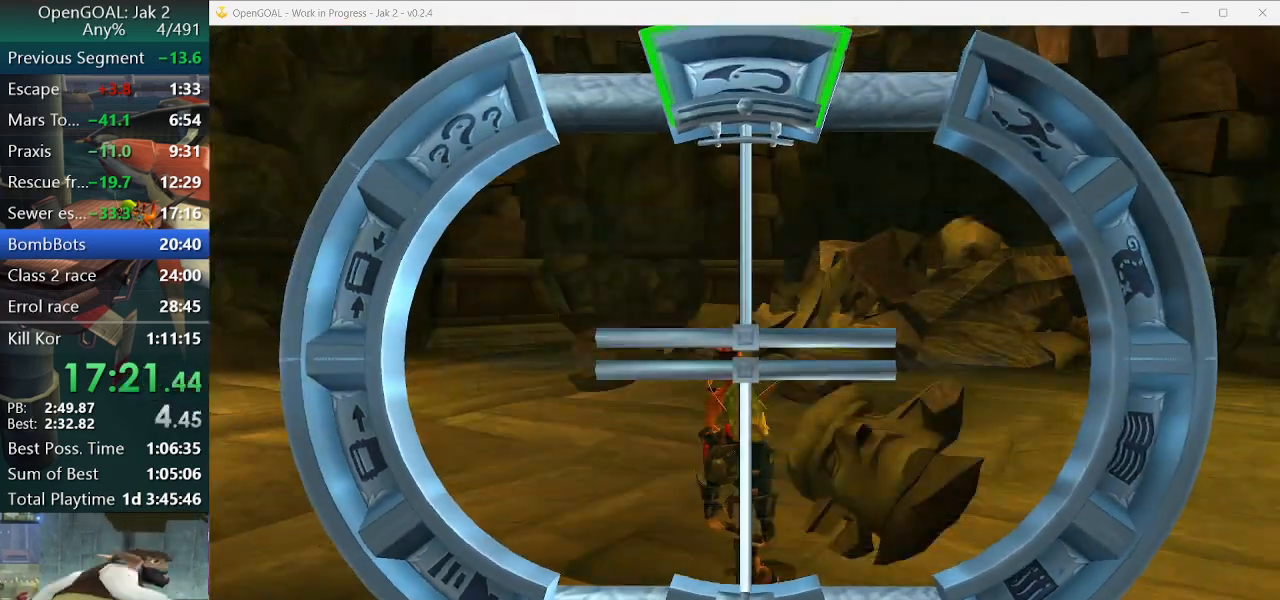
{"buttons": [], "left_stick": "center", "right_stick": "center", "events": []}
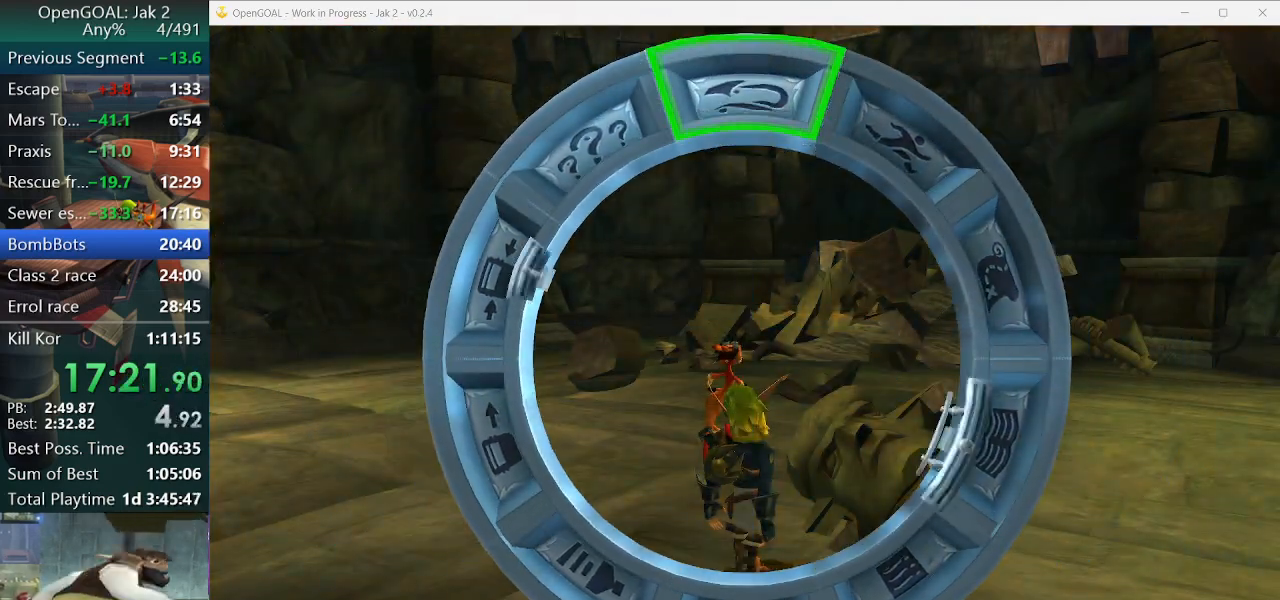
{"buttons": [], "left_stick": "center", "right_stick": "center", "events": []}
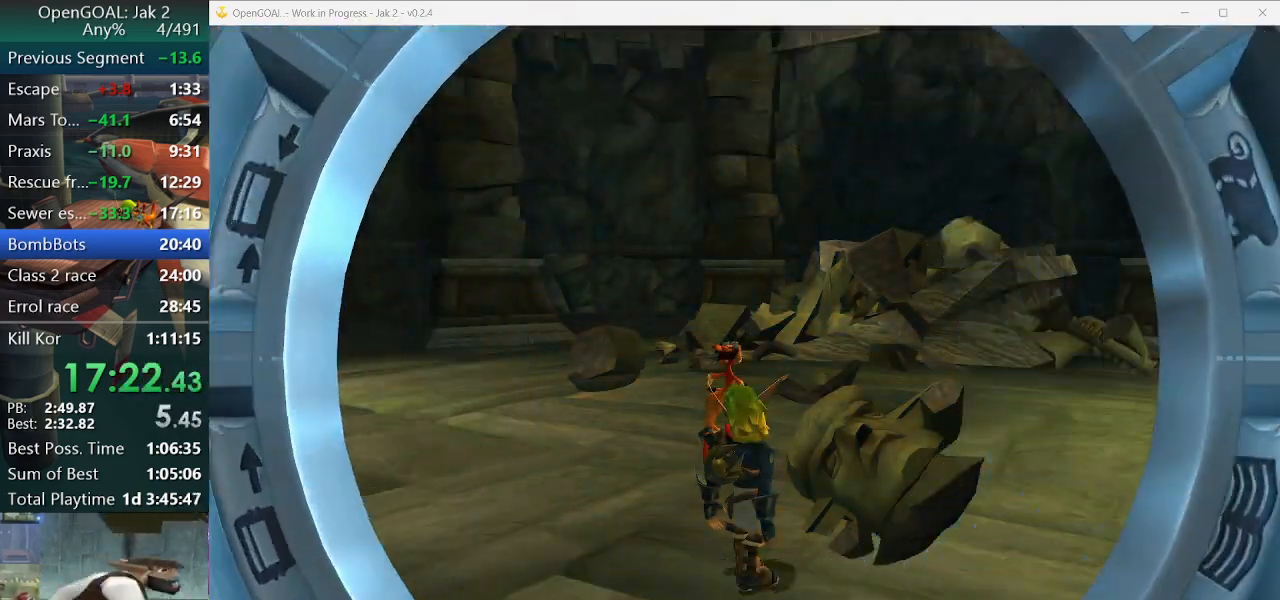
{"buttons": [], "left_stick": "center", "right_stick": "center", "events": []}